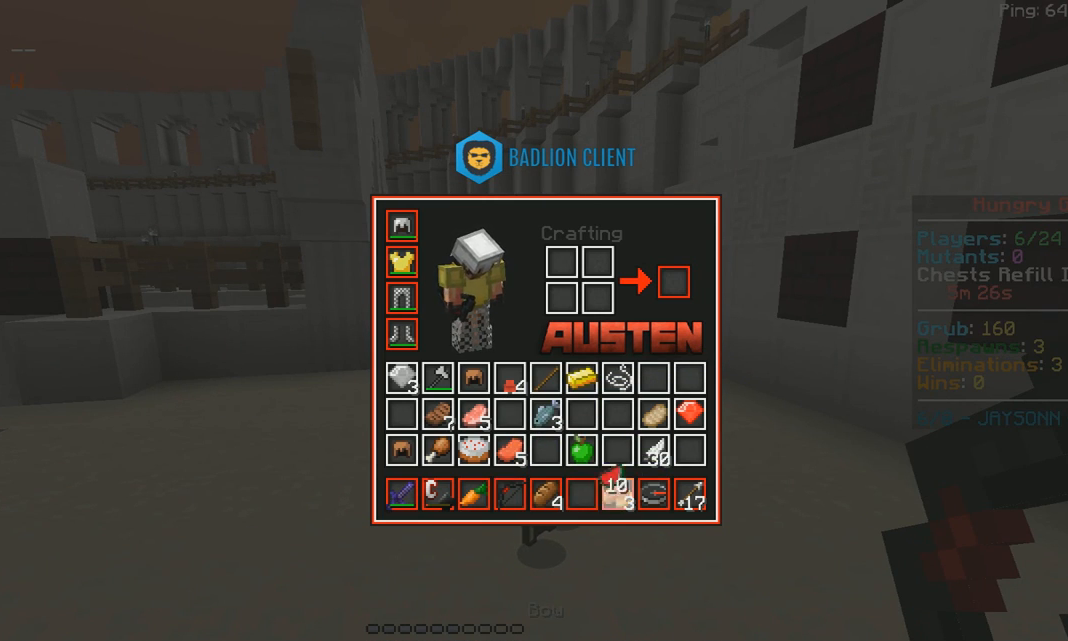
Gameplay with keyboard and mouse; each line is a JSON object with the keys and mouse buttons held at the frame after it. "events" lists presses ("down") and releases ("up") of "a", "d", "s", "space", "w", "mouse_left" and "mouse_right" between this image and that frame as [ms after this image, input, new state], when the widget could be followed in between. "mouse_left", "mouse_right" = the "left", "right" buttons of the "mouse" list. No other keys are recorded. Fast repeated clicks can show as one long hold. Mouse movement is not recorded.
{"keys": [], "mouse": [], "events": []}
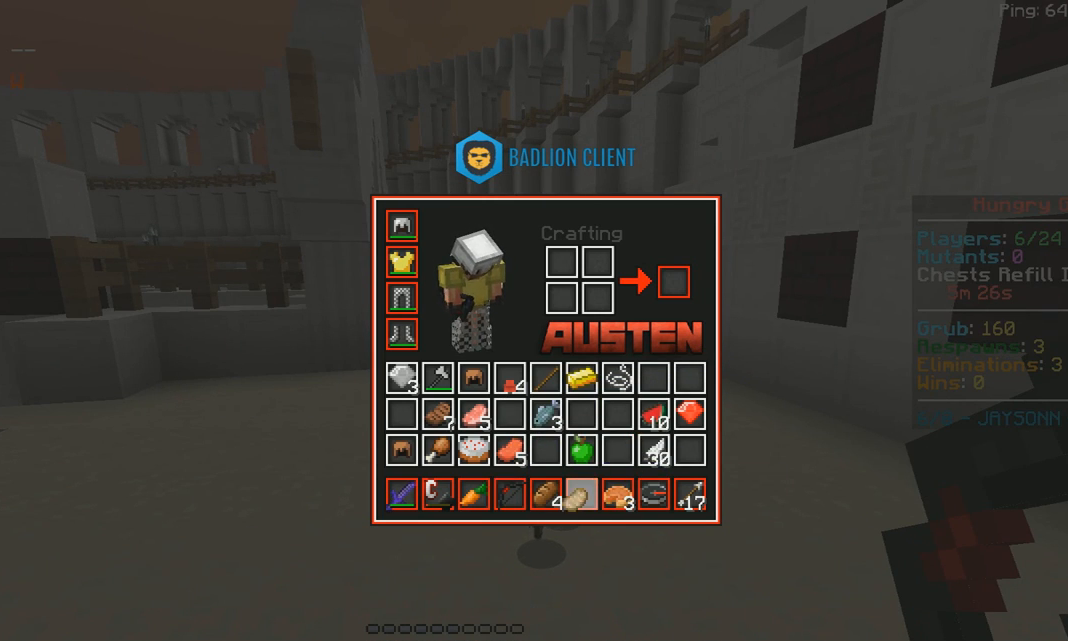
{"keys": ["w"], "mouse": [], "events": [[367, "w", "down"]]}
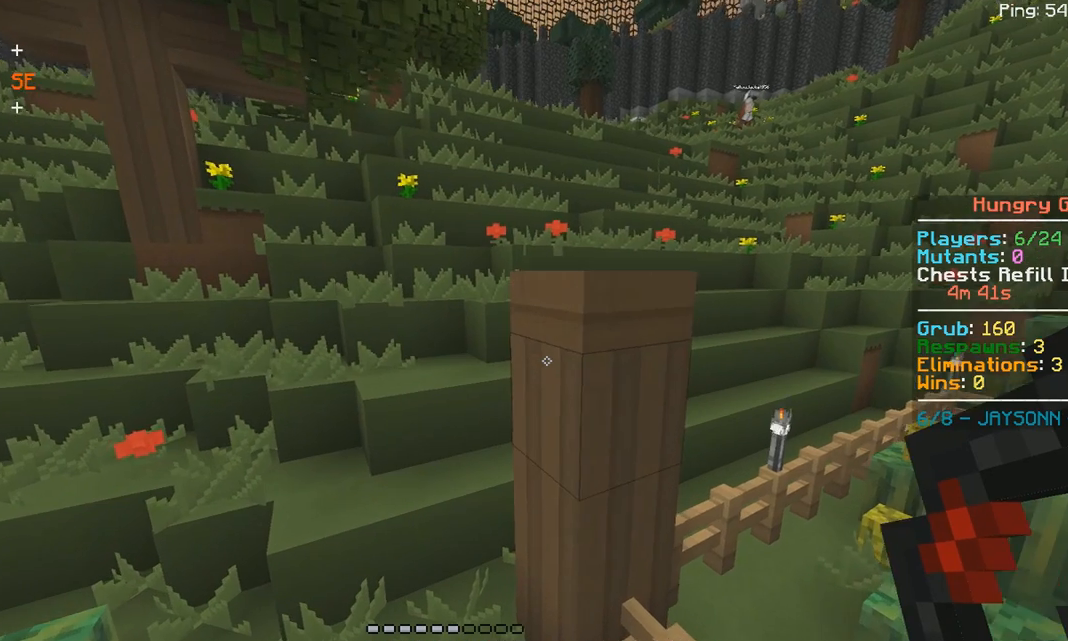
{"keys": ["space", "w"], "mouse": [], "events": [[117, "a", "down"], [267, "space", "down"], [500, "a", "up"]]}
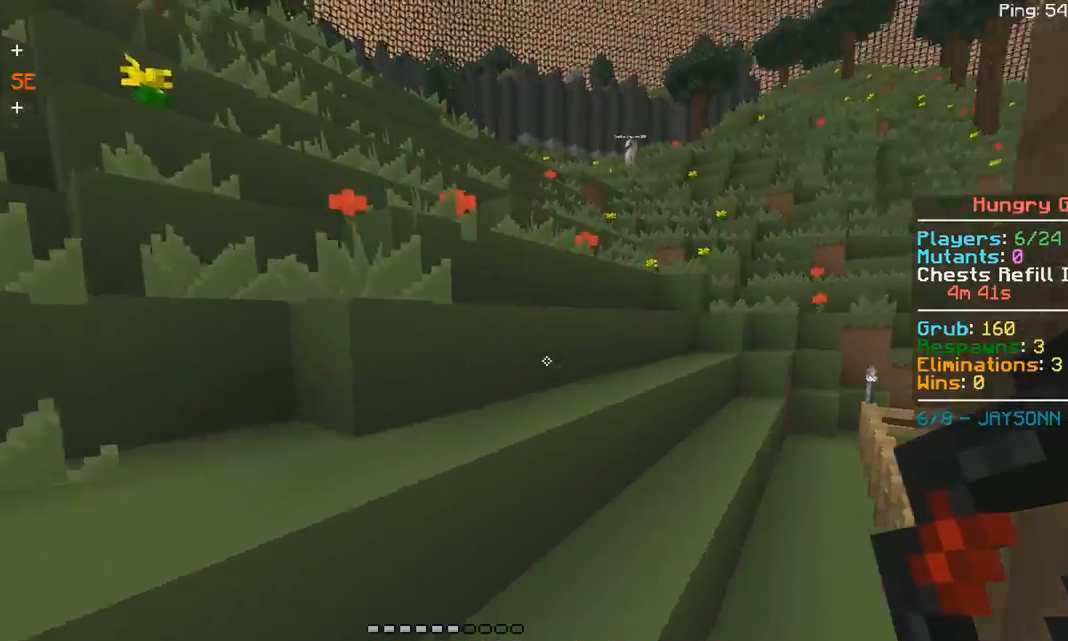
{"keys": ["w"], "mouse": [], "events": [[33, "space", "up"], [167, "space", "down"], [483, "space", "up"]]}
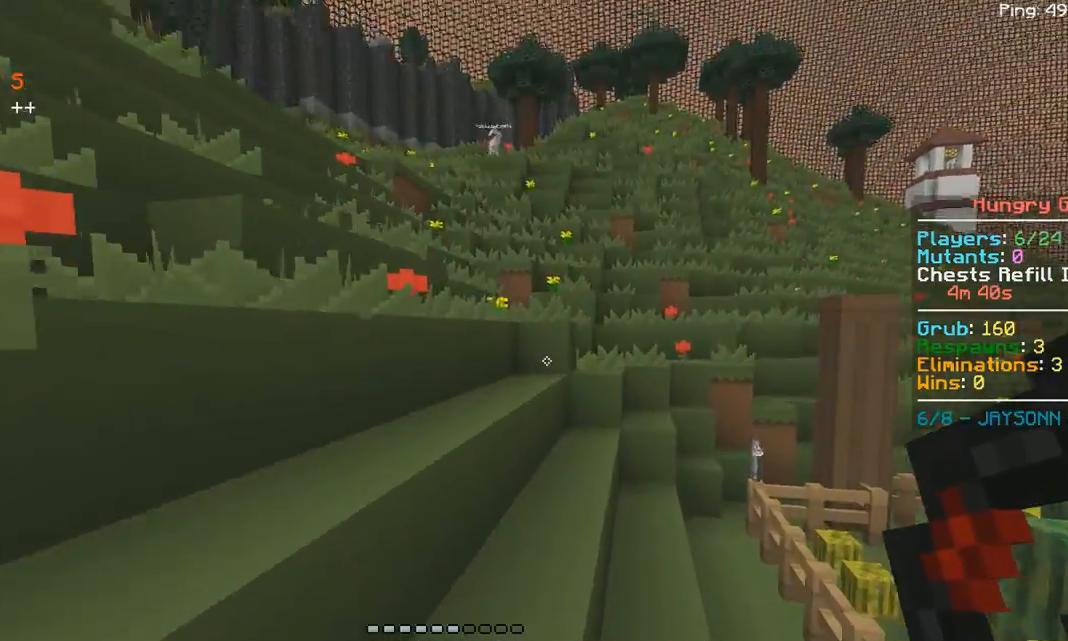
{"keys": ["a", "w"], "mouse": [], "events": [[217, "space", "down"], [267, "a", "down"], [483, "space", "up"]]}
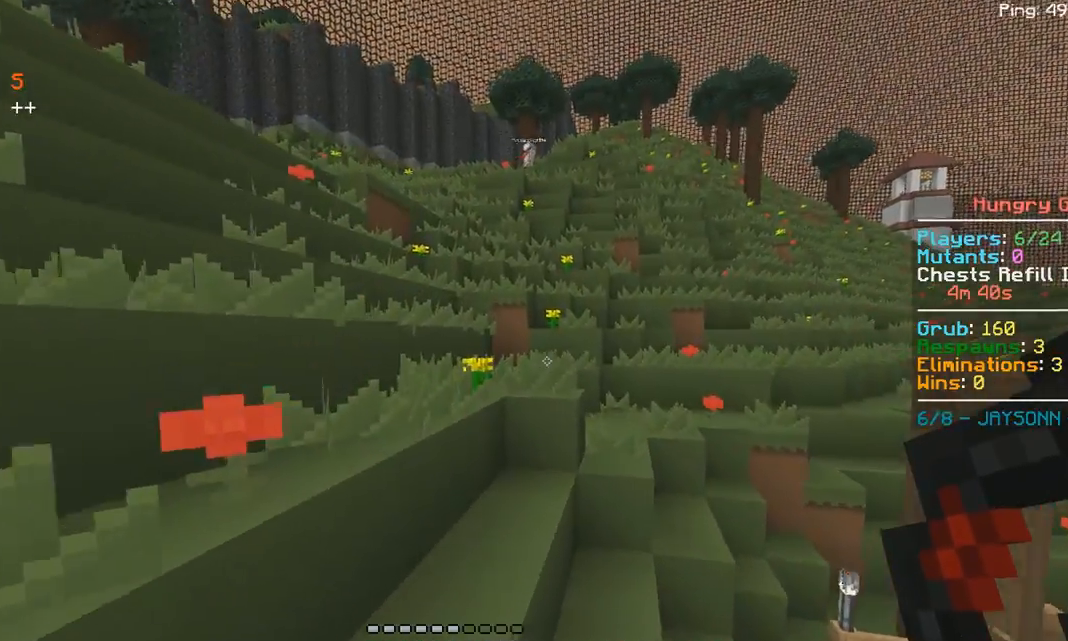
{"keys": ["space", "w"], "mouse": [], "events": [[100, "a", "up"], [267, "space", "down"]]}
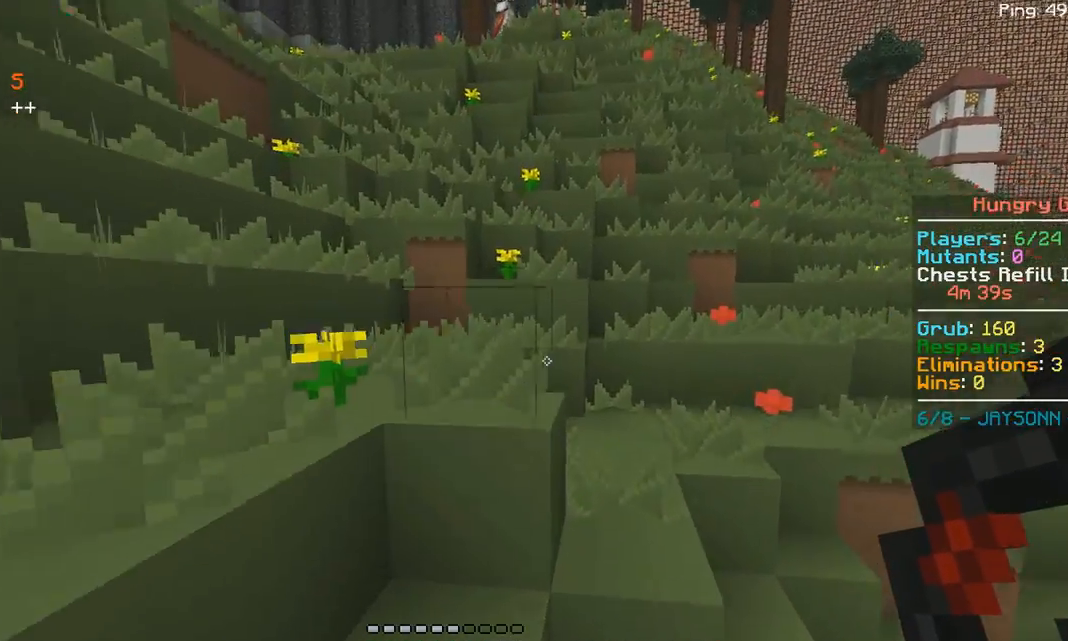
{"keys": ["space", "w"], "mouse": [], "events": [[117, "a", "down"], [483, "a", "up"]]}
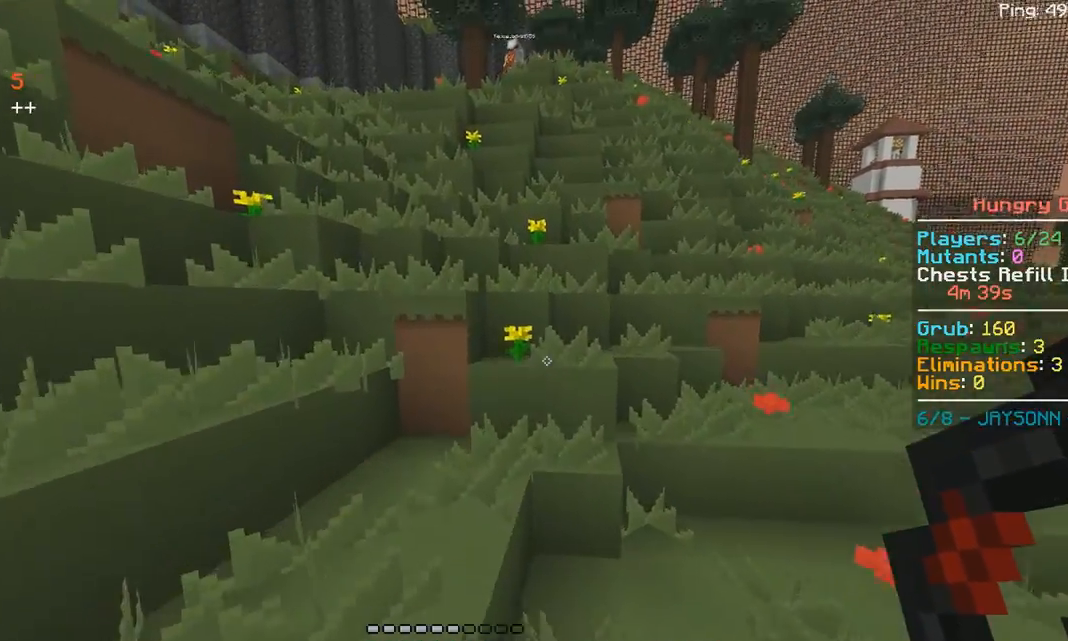
{"keys": ["space", "w"], "mouse": [], "events": [[67, "space", "up"], [417, "space", "down"]]}
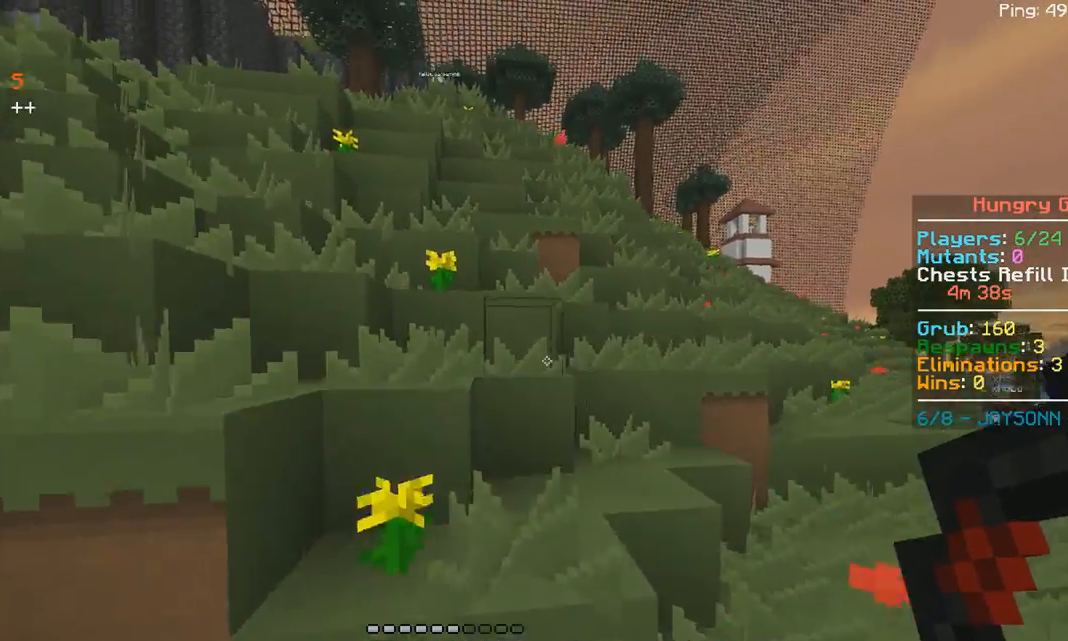
{"keys": ["space", "w"], "mouse": [], "events": [[167, "space", "up"], [267, "space", "down"]]}
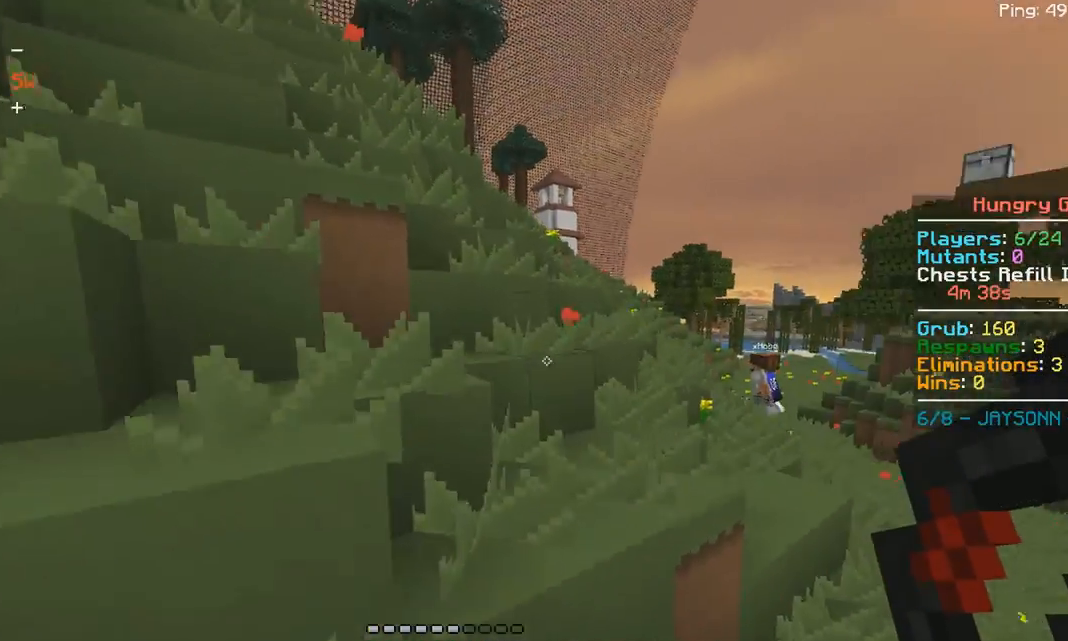
{"keys": ["space", "w"], "mouse": [], "events": []}
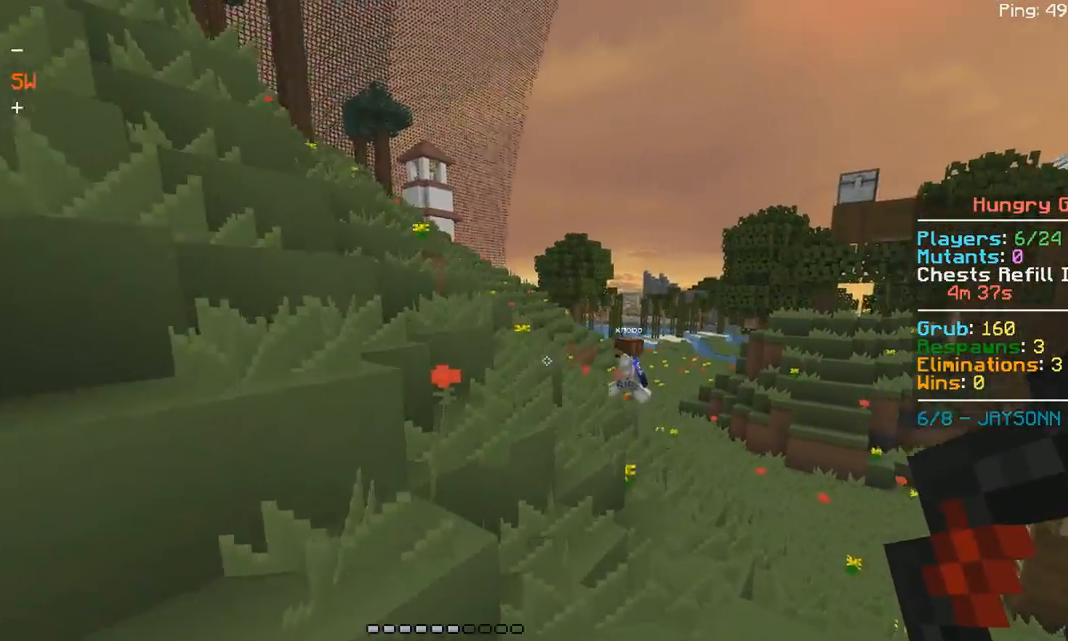
{"keys": ["a", "space", "w"], "mouse": [], "events": [[467, "a", "down"]]}
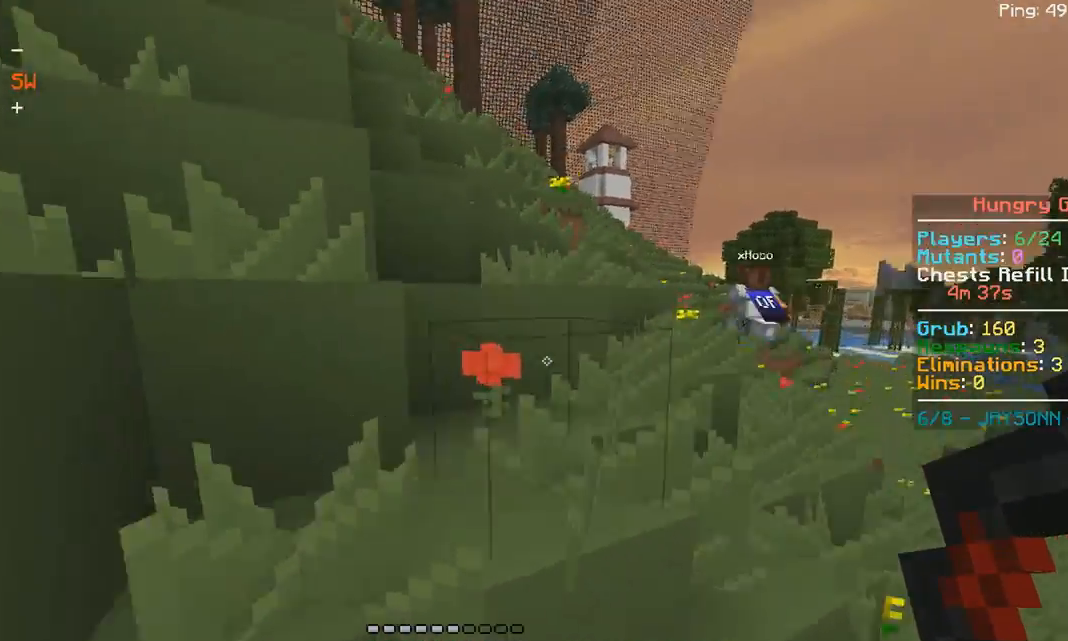
{"keys": ["space", "w"], "mouse": [], "events": [[283, "a", "up"]]}
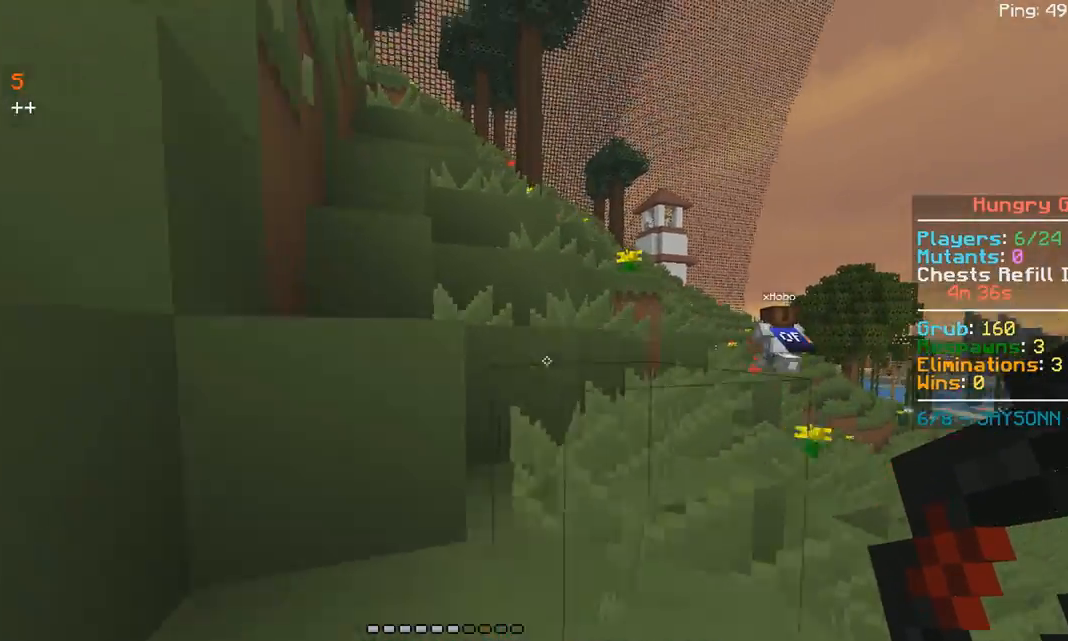
{"keys": ["space", "w"], "mouse": [], "events": []}
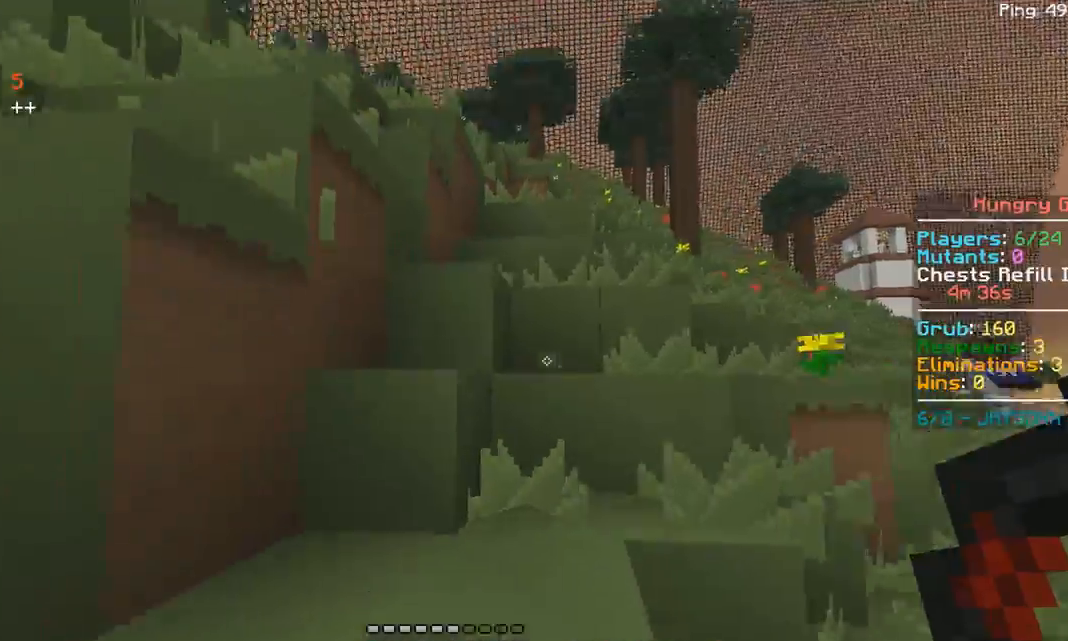
{"keys": ["space", "w"], "mouse": [], "events": []}
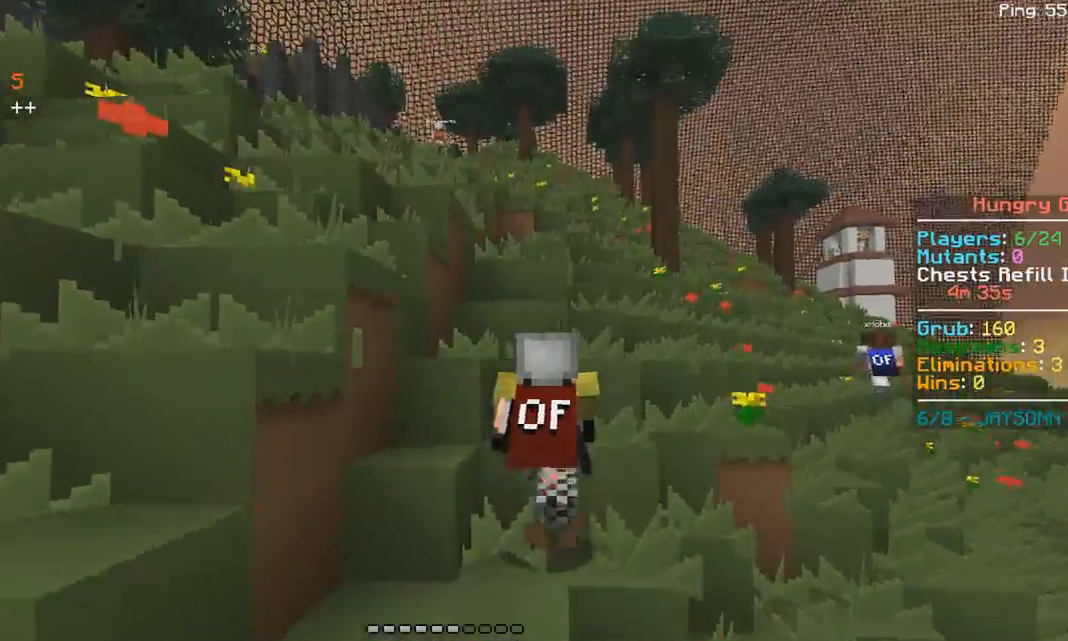
{"keys": ["d", "space", "w"], "mouse": [], "events": [[117, "d", "down"]]}
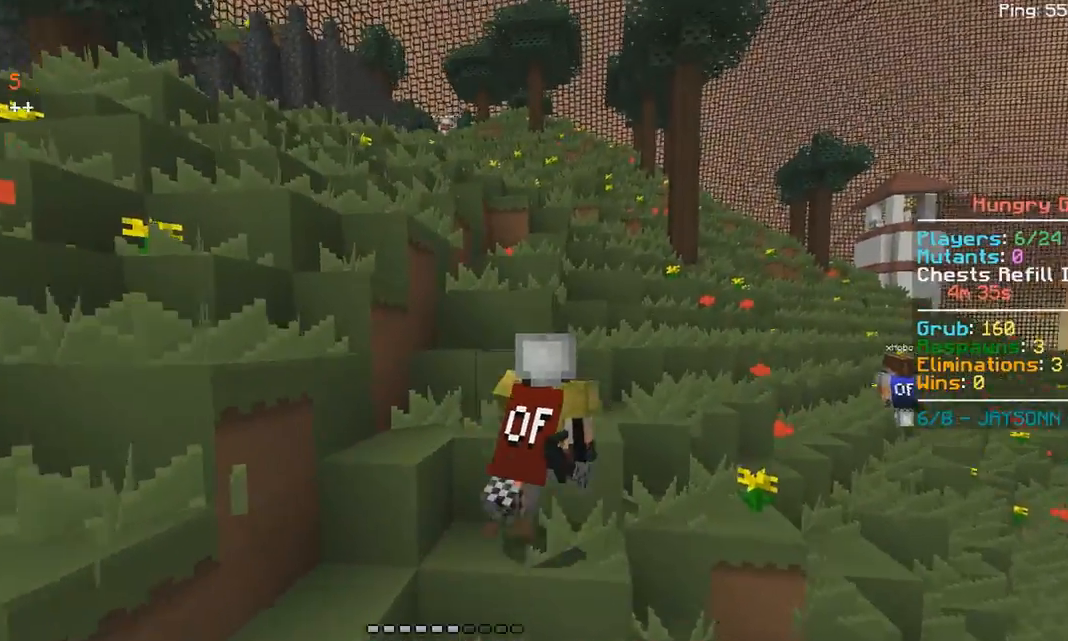
{"keys": ["space", "w"], "mouse": [], "events": [[33, "d", "up"]]}
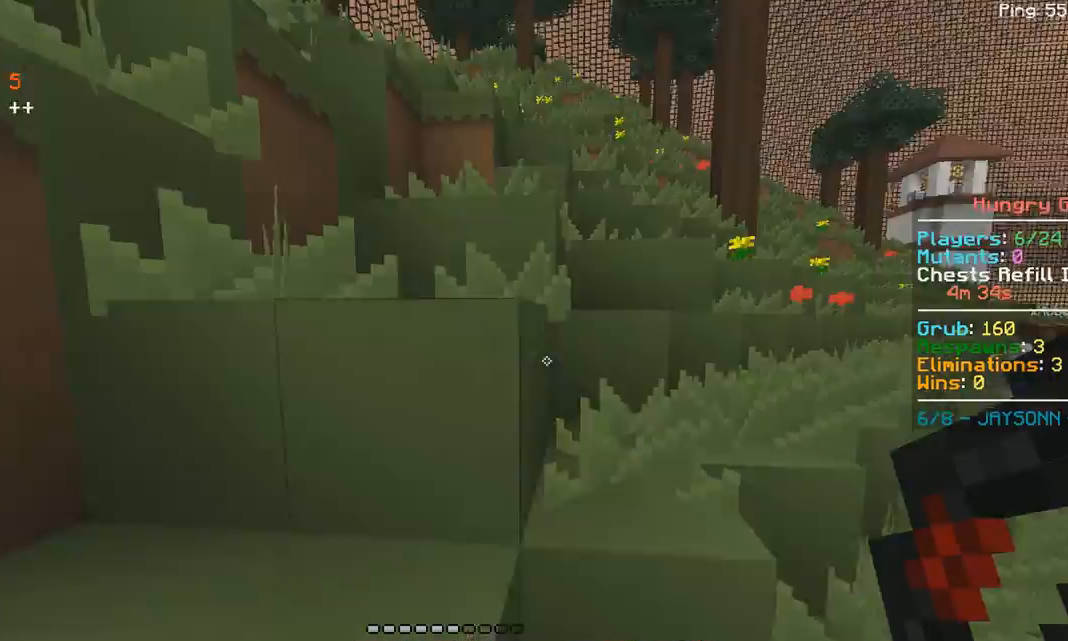
{"keys": ["space", "w"], "mouse": [], "events": []}
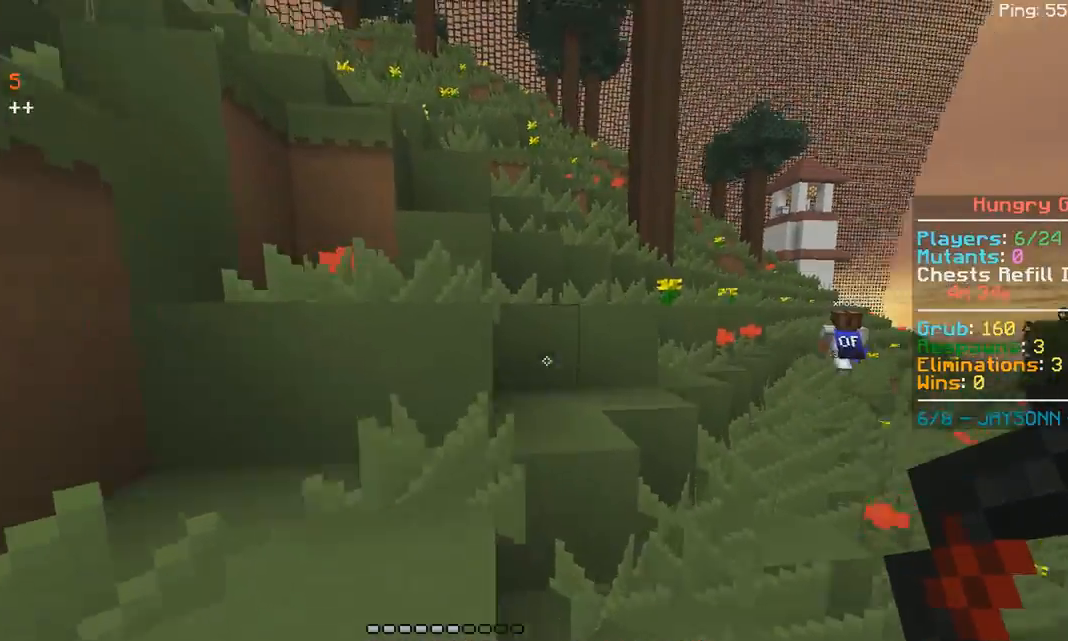
{"keys": ["space", "w"], "mouse": [], "events": []}
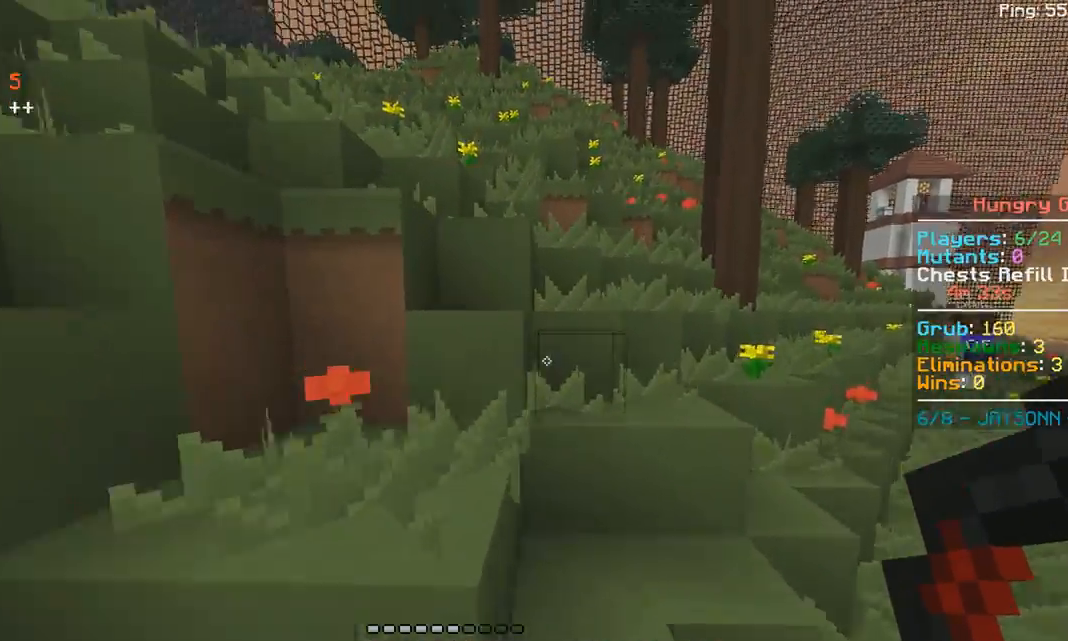
{"keys": ["space", "w"], "mouse": [], "events": [[217, "space", "up"], [283, "space", "down"]]}
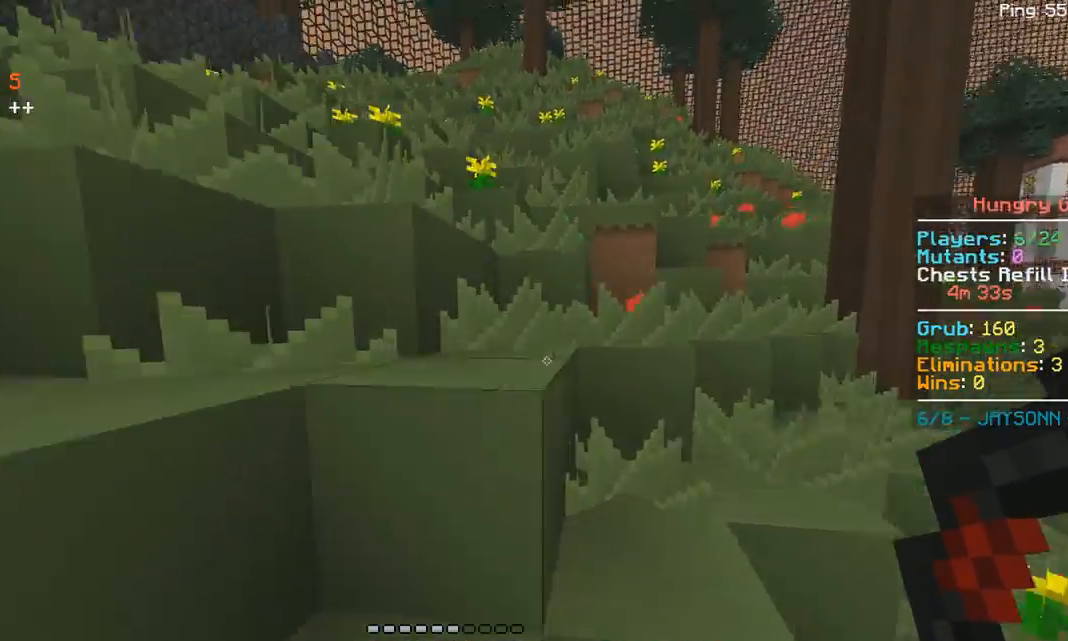
{"keys": ["d", "space", "w"], "mouse": [], "events": [[217, "d", "down"]]}
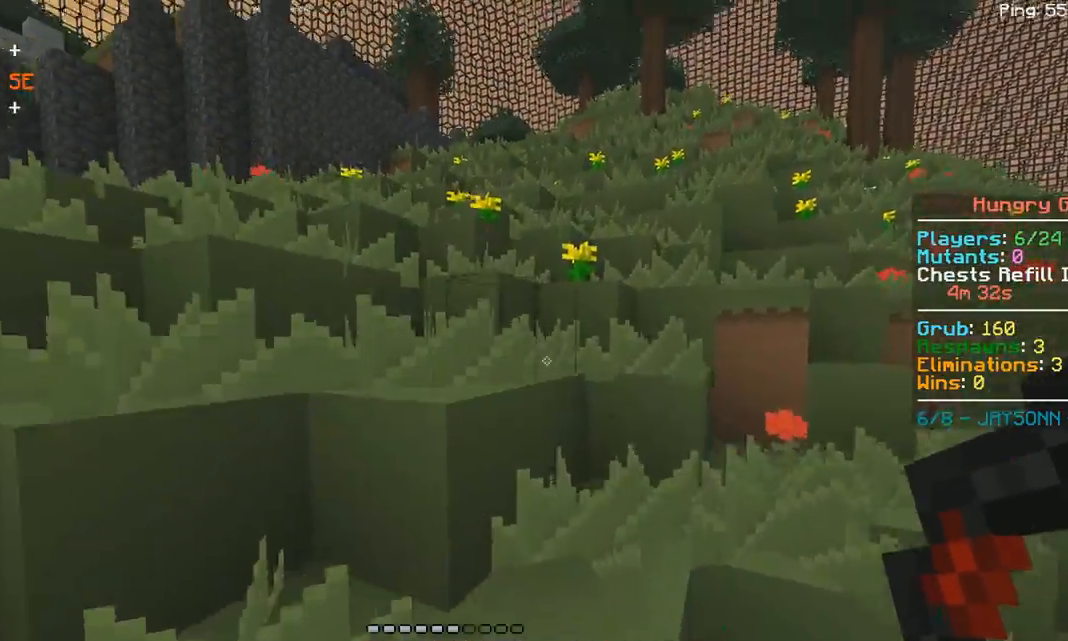
{"keys": ["a", "space", "w"], "mouse": [], "events": [[83, "d", "up"], [267, "a", "down"]]}
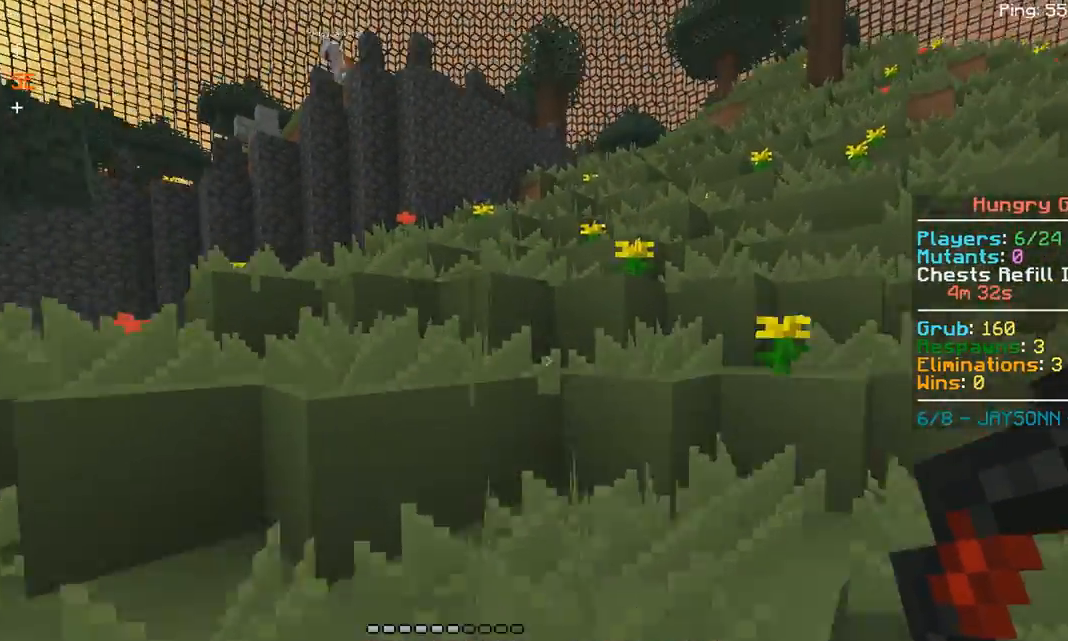
{"keys": ["space", "w"], "mouse": [], "events": [[500, "a", "up"]]}
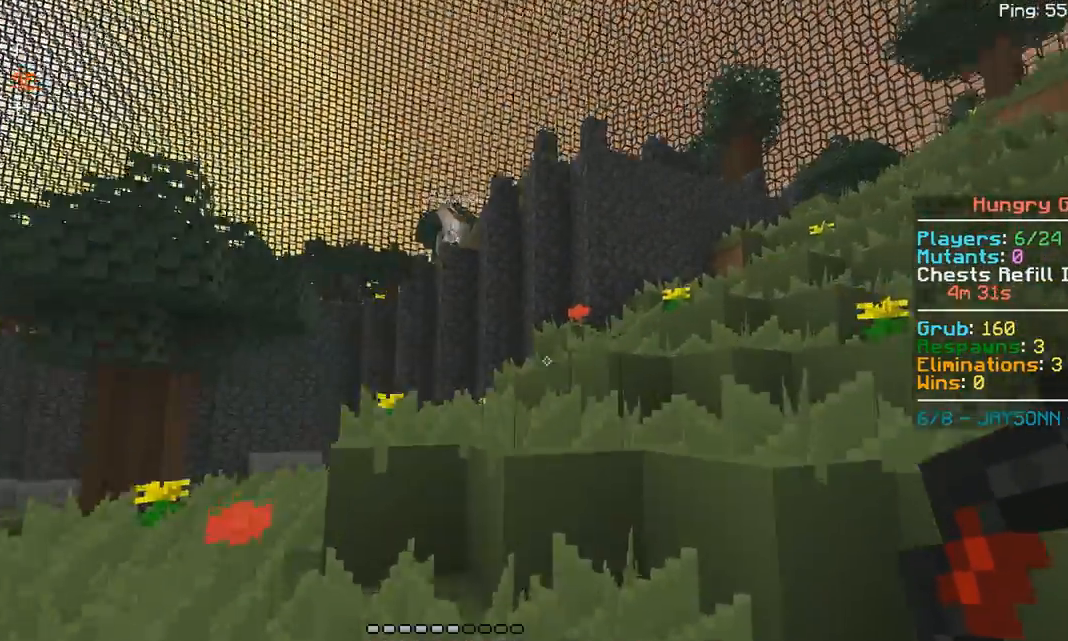
{"keys": ["a", "space", "w"], "mouse": [], "events": [[83, "space", "up"], [283, "a", "down"], [467, "space", "down"]]}
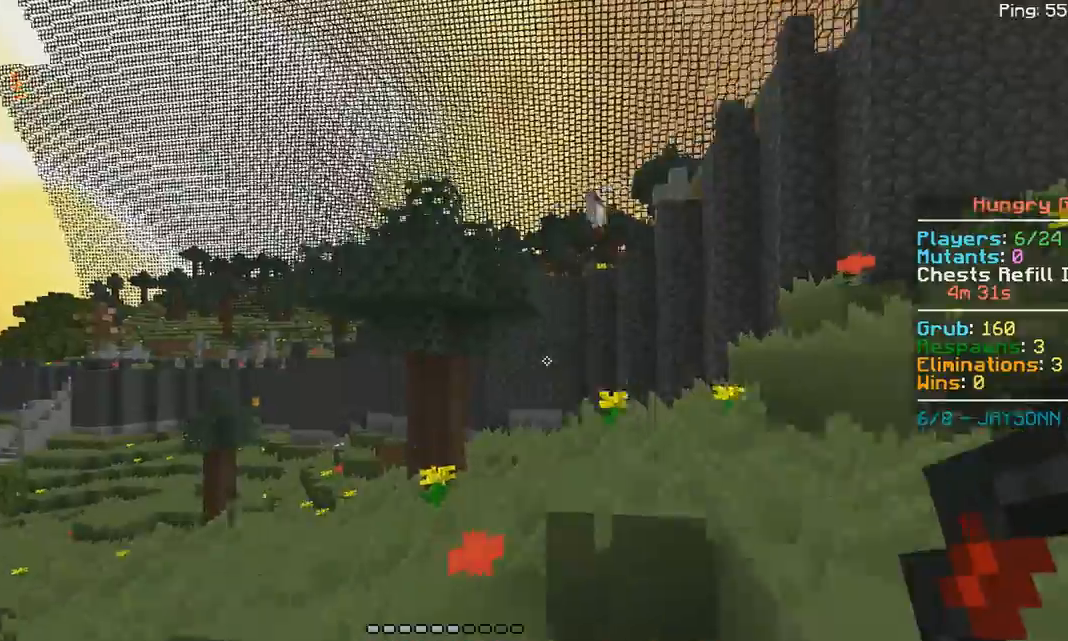
{"keys": ["space", "w"], "mouse": [], "events": [[433, "a", "up"]]}
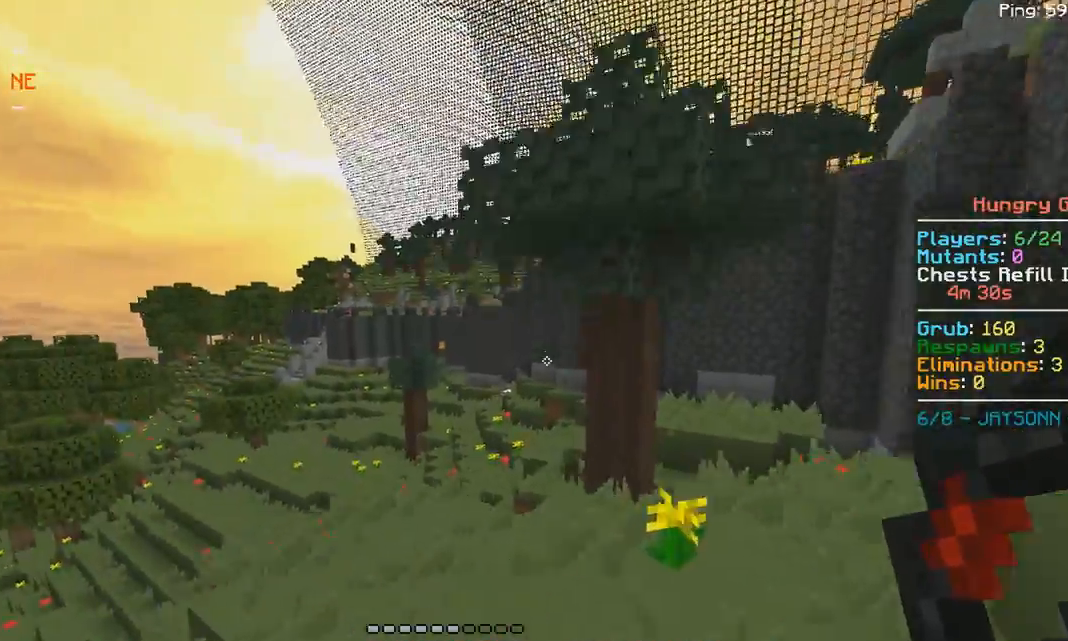
{"keys": ["w"], "mouse": [], "events": [[67, "a", "down"], [383, "a", "up"], [383, "space", "up"]]}
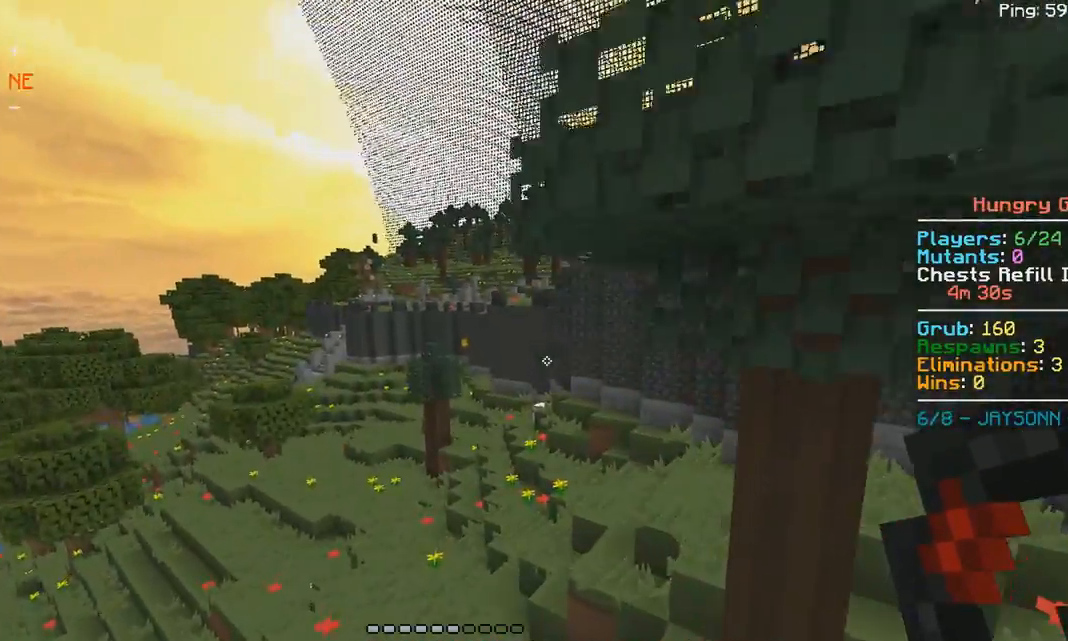
{"keys": ["d", "w"], "mouse": [], "events": [[417, "d", "down"]]}
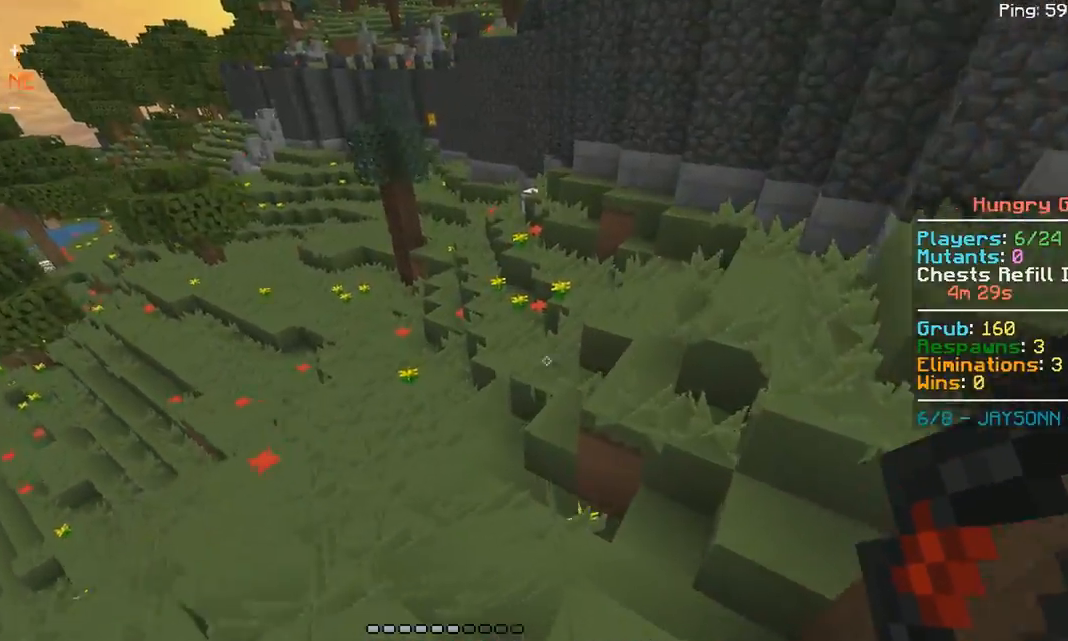
{"keys": ["w"], "mouse": [], "events": [[167, "a", "down"], [183, "d", "up"], [433, "a", "up"]]}
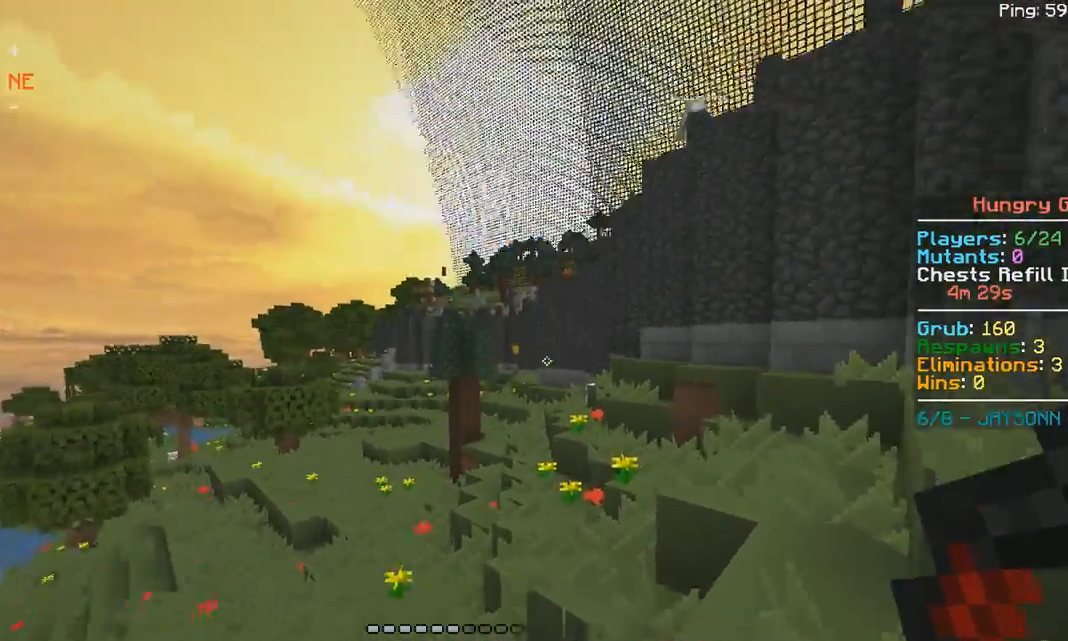
{"keys": ["a", "space", "w"], "mouse": [], "events": [[83, "a", "down"], [483, "space", "down"]]}
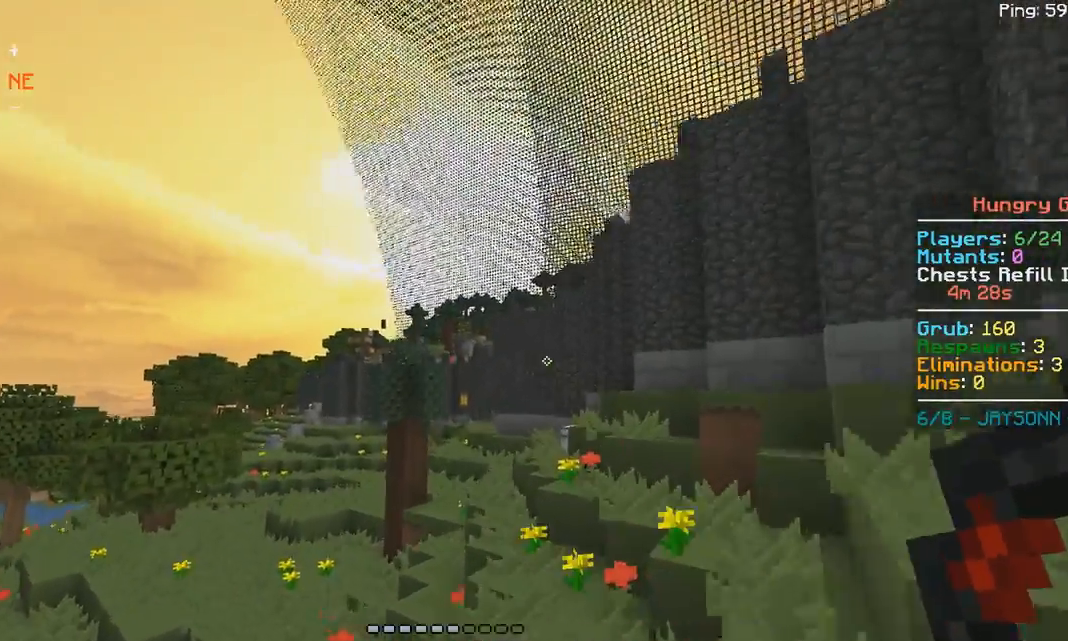
{"keys": ["space", "w"], "mouse": [], "events": [[300, "a", "up"]]}
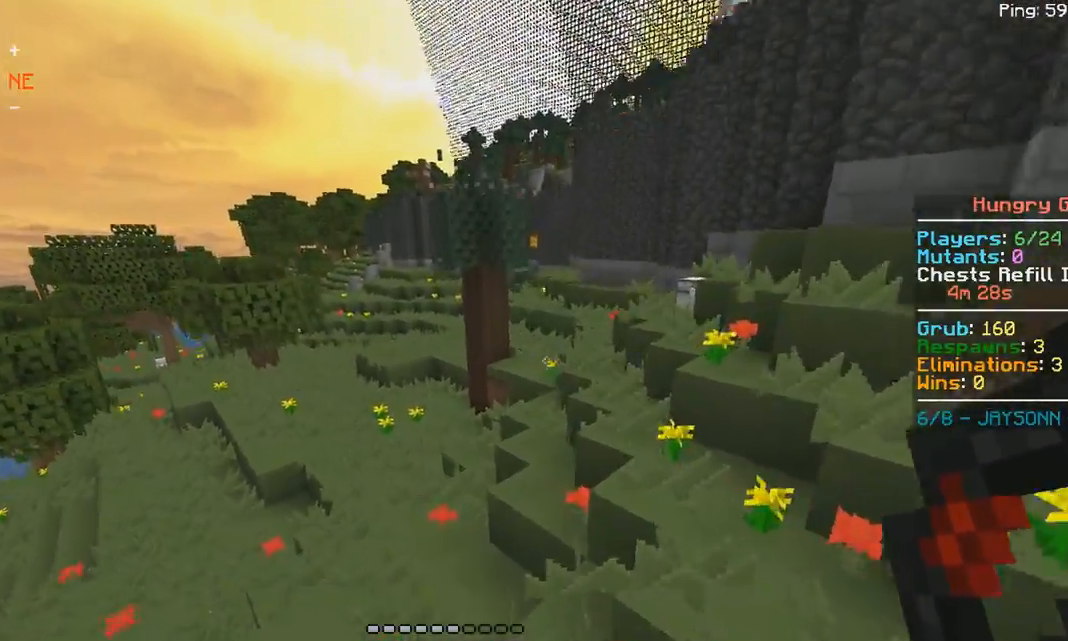
{"keys": ["a", "space", "w"], "mouse": [], "events": [[317, "a", "down"]]}